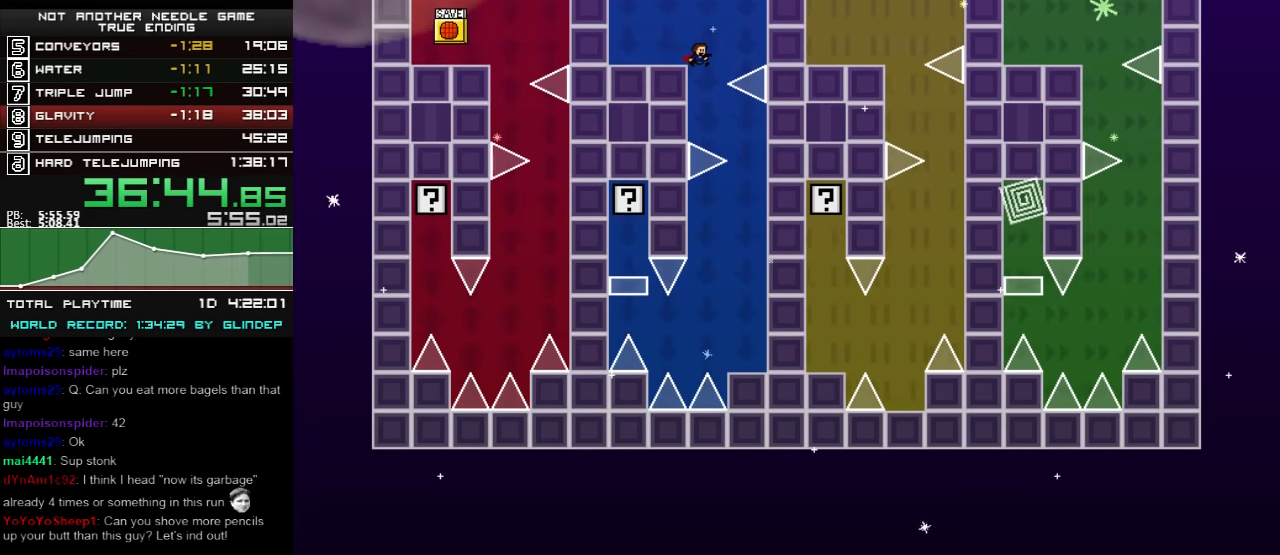
Gameplay with keyboard; each line is a JSON object with the keys held at the frame after it. "events" lists presses ("down") and releases ("up") of "down", "left", "r", "right", "shift_l", "shift_r", "up" and "z" between this image and that frame as [ms after this image, input, new state], when the widget could be followed in between. No other keys are recorded. Mouse input is not recorded.
{"keys": [], "events": [[100, "right", "up"], [160, "right", "down"], [460, "right", "up"]]}
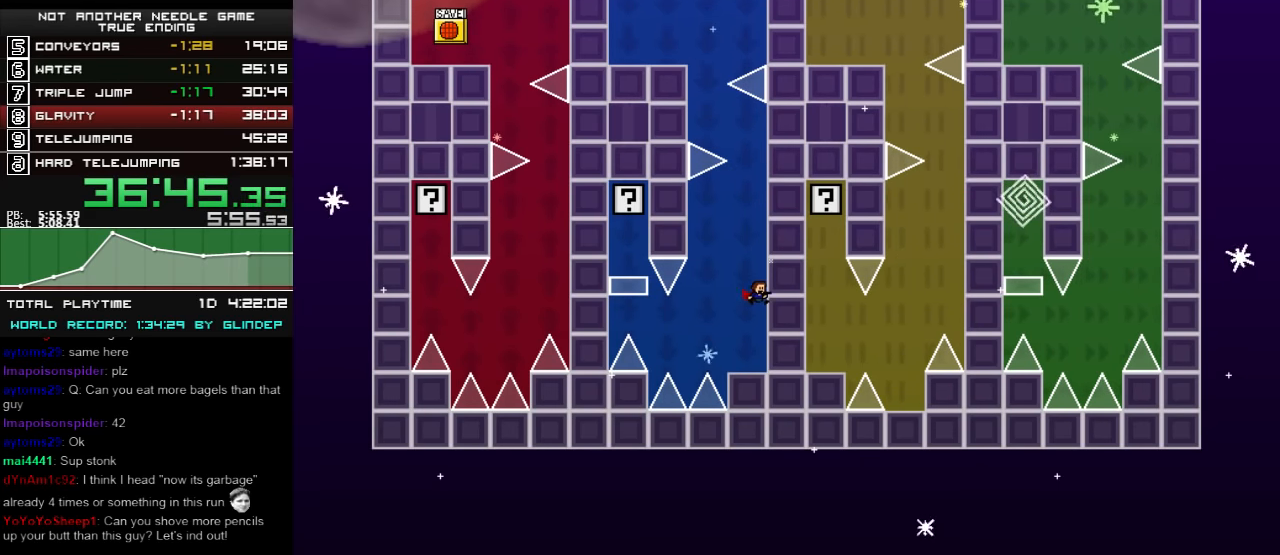
{"keys": ["left"], "events": [[40, "left", "down"], [200, "shift_l", "down"], [400, "shift_l", "up"]]}
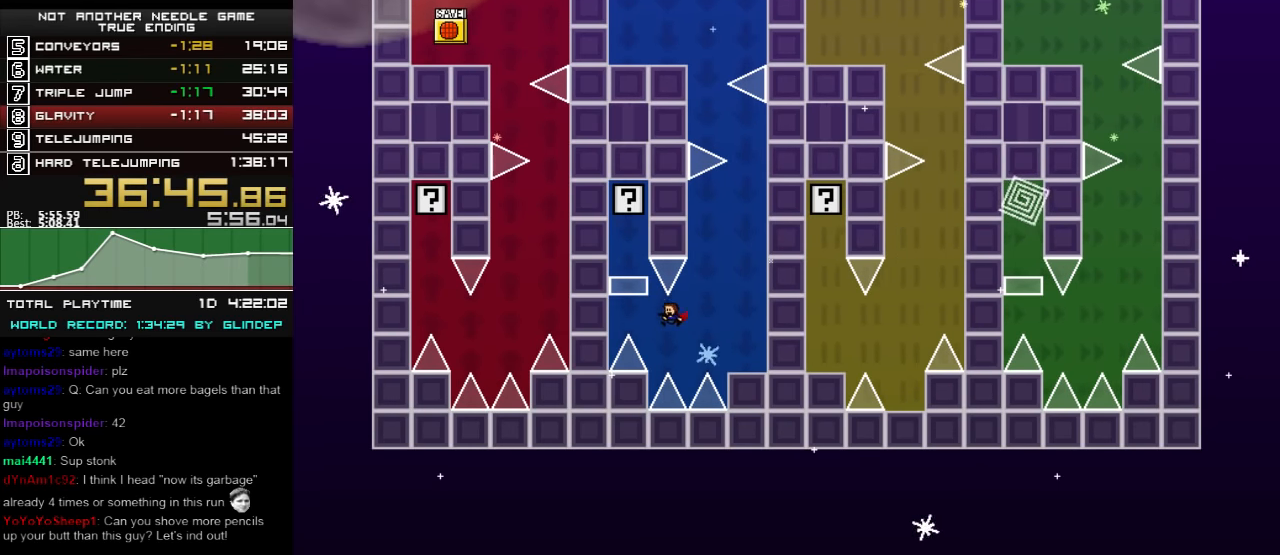
{"keys": [], "events": [[60, "shift_l", "down"], [160, "shift_l", "up"], [200, "shift_l", "down"], [340, "left", "up"], [400, "shift_l", "up"], [440, "shift_l", "down"], [500, "shift_l", "up"]]}
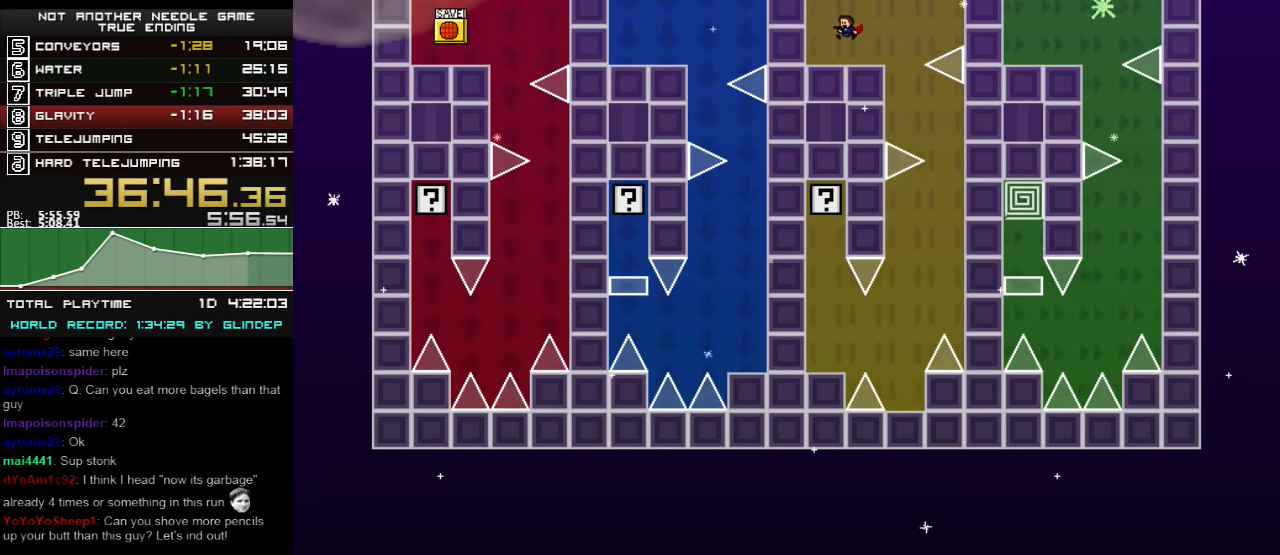
{"keys": ["right"], "events": [[200, "right", "down"]]}
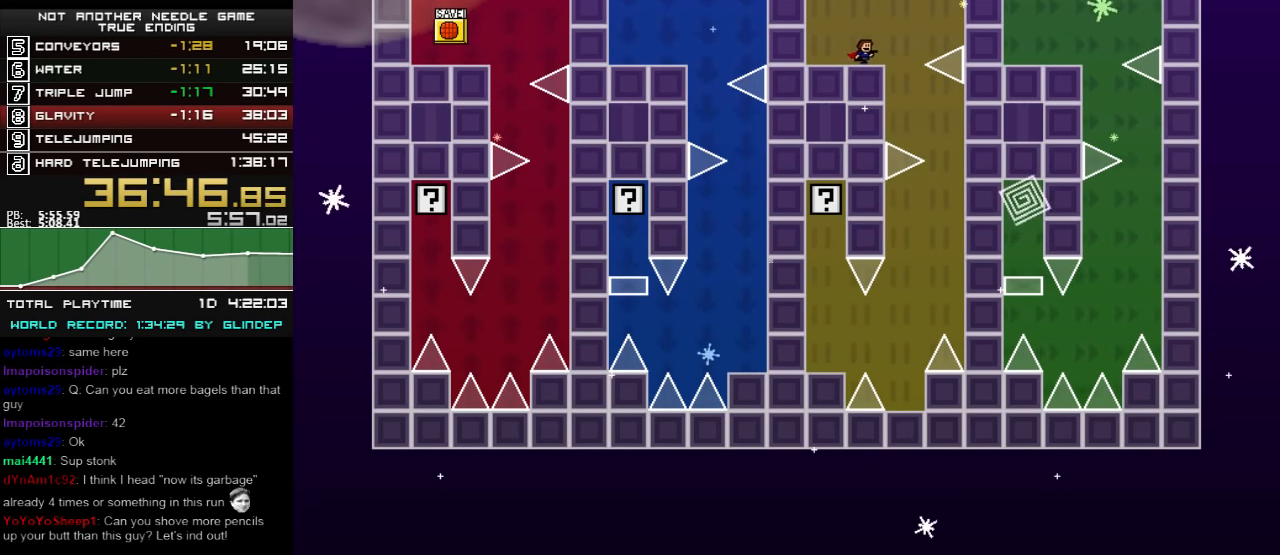
{"keys": ["right"], "events": []}
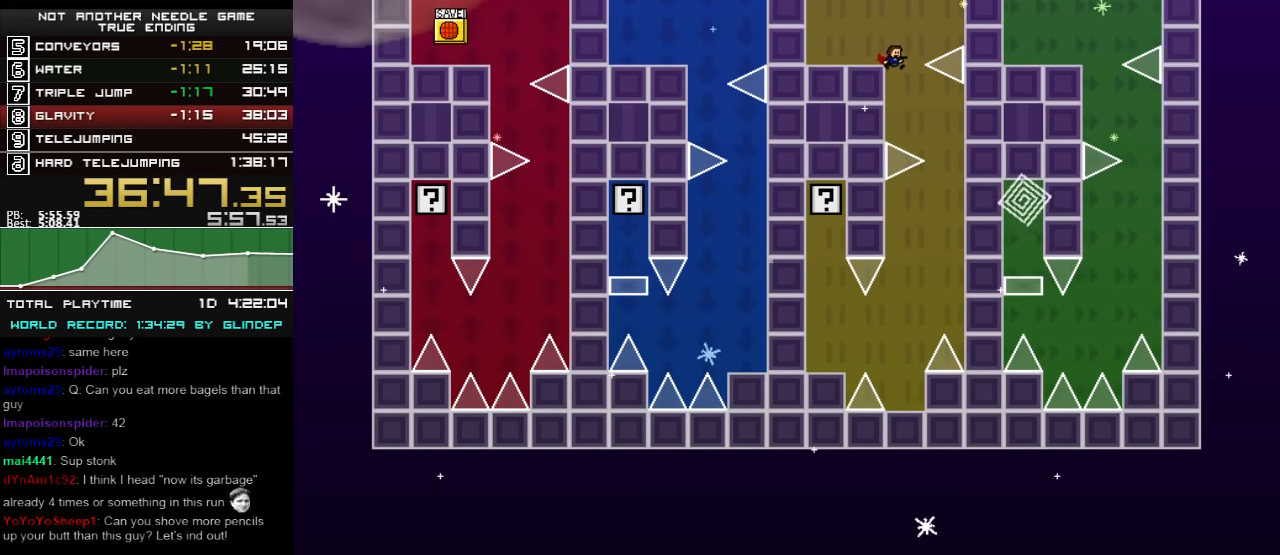
{"keys": ["right"], "events": [[260, "shift_l", "down"], [300, "shift_l", "up"]]}
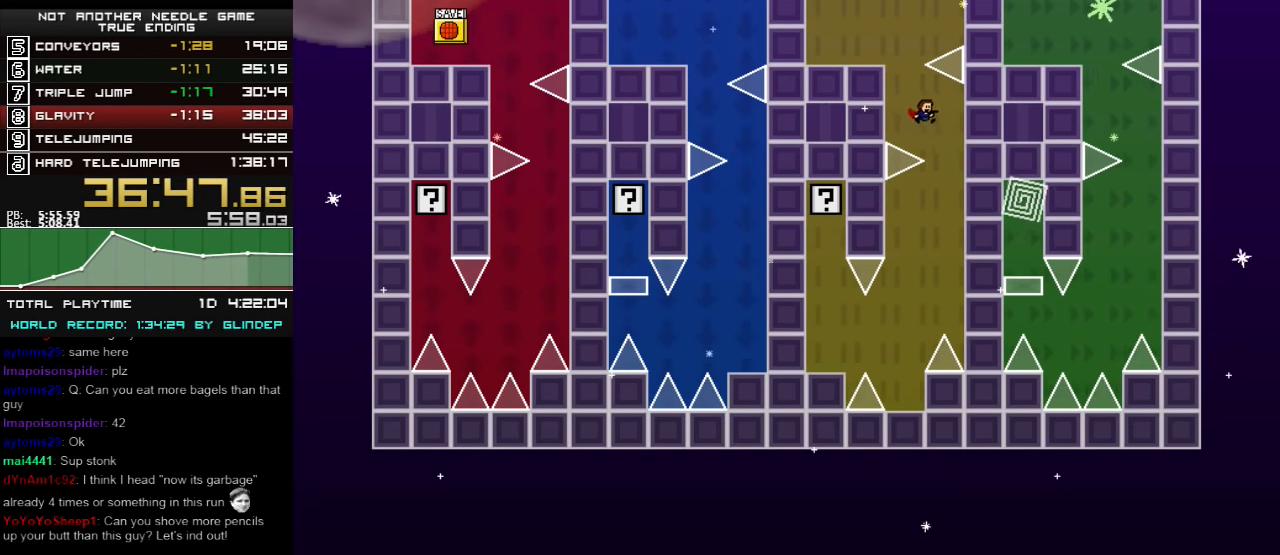
{"keys": ["left"], "events": [[160, "right", "up"], [240, "left", "down"]]}
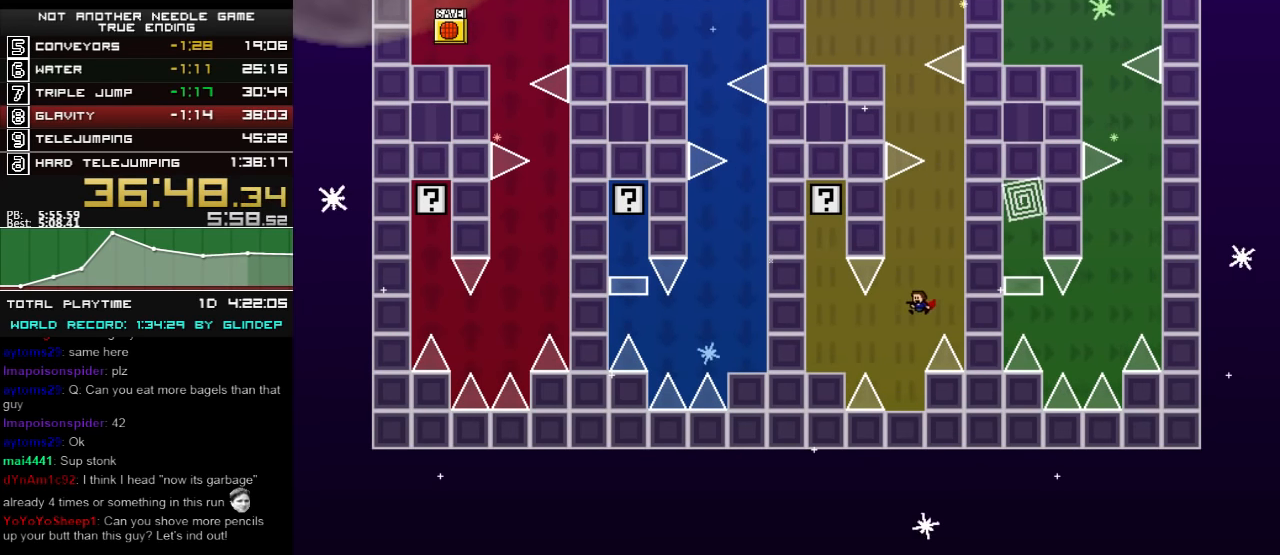
{"keys": ["left"], "events": [[300, "shift_l", "down"], [500, "shift_l", "up"]]}
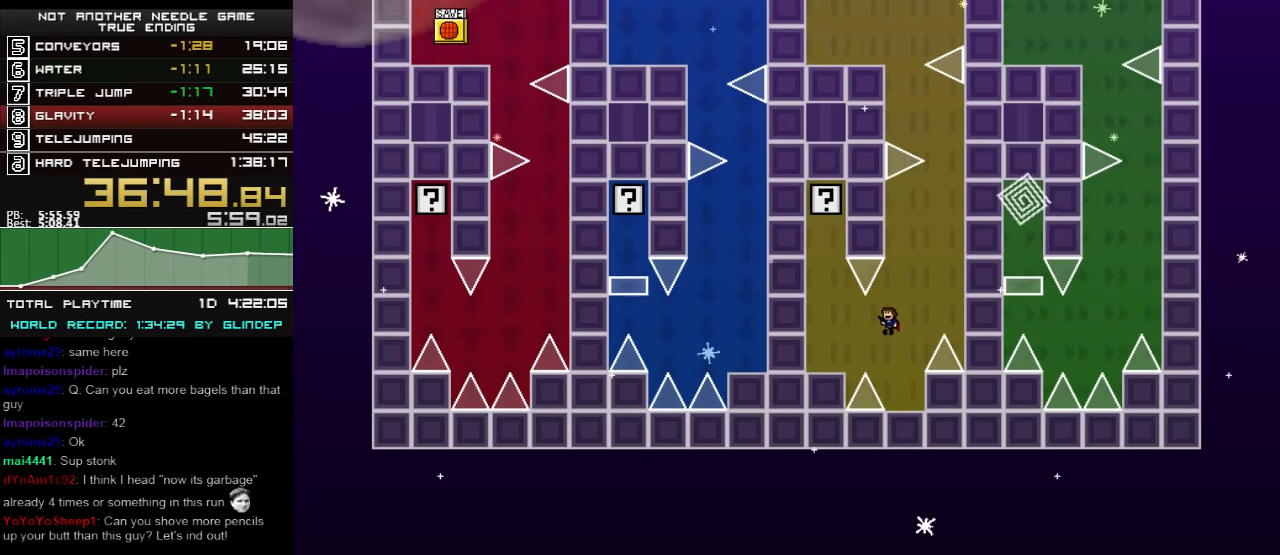
{"keys": ["left"], "events": []}
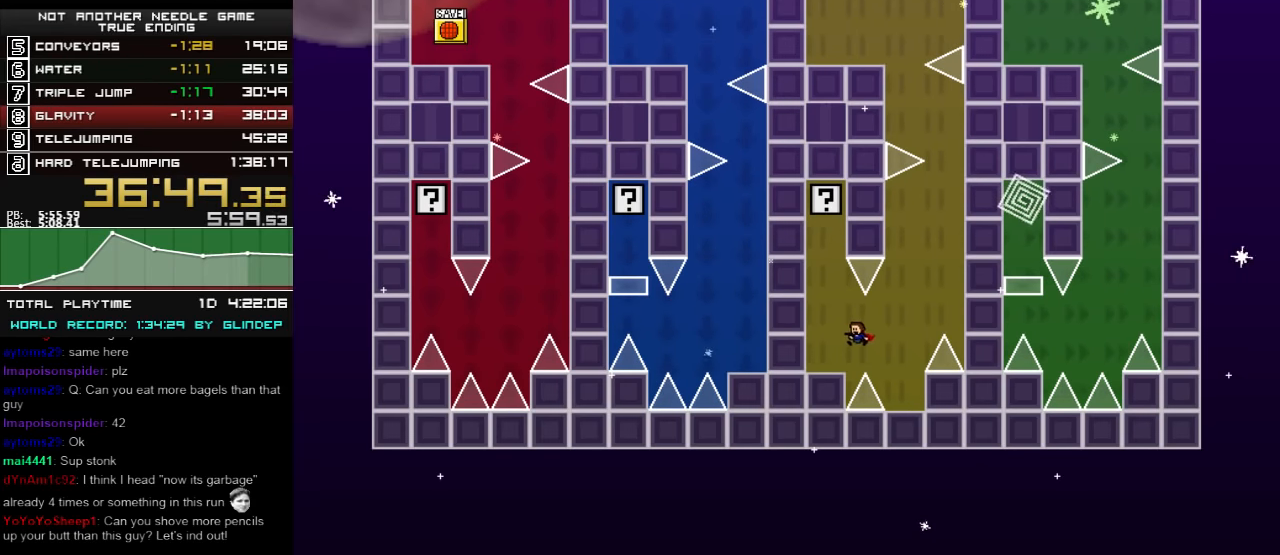
{"keys": ["shift_l"], "events": [[240, "shift_l", "down"], [460, "shift_l", "up"], [500, "left", "up"], [500, "shift_l", "down"]]}
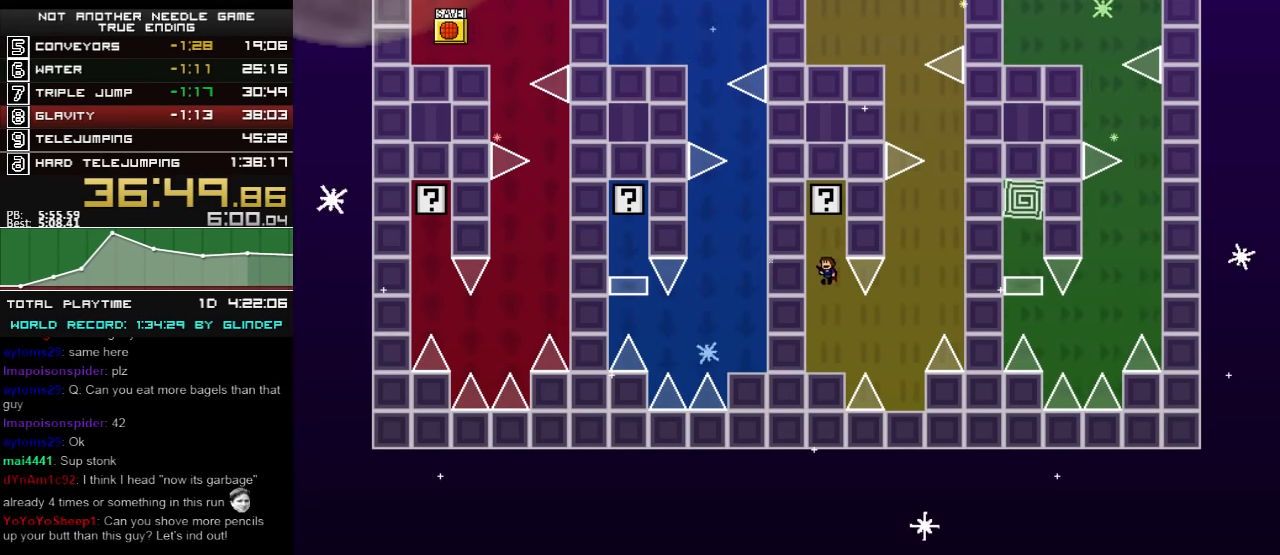
{"keys": ["right"], "events": [[240, "shift_l", "up"], [440, "right", "down"]]}
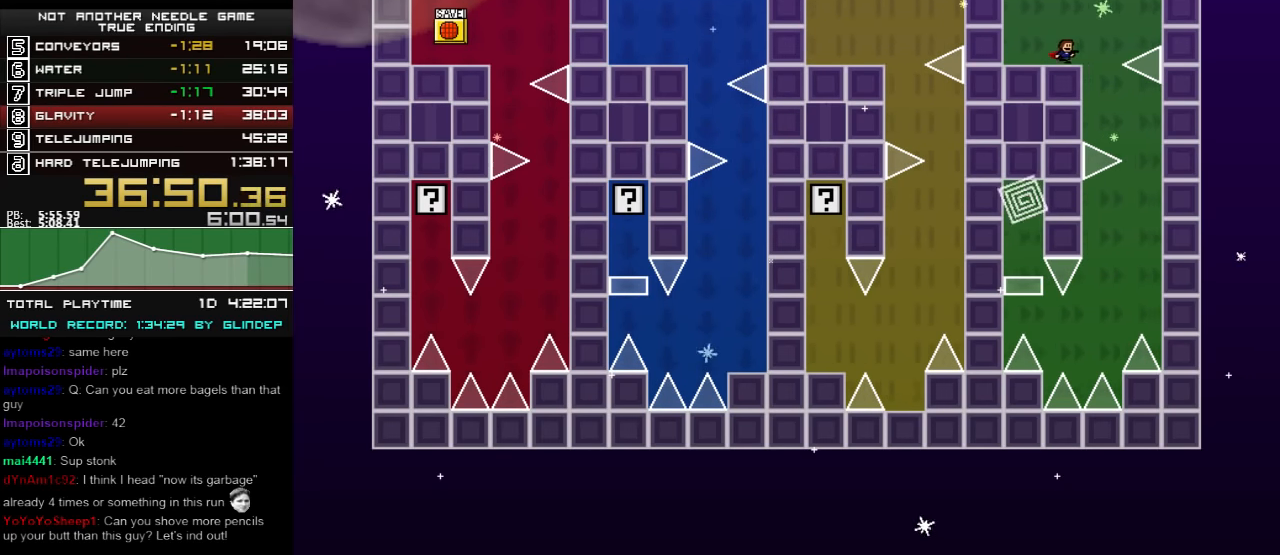
{"keys": [], "events": [[100, "right", "up"], [340, "right", "down"], [500, "right", "up"]]}
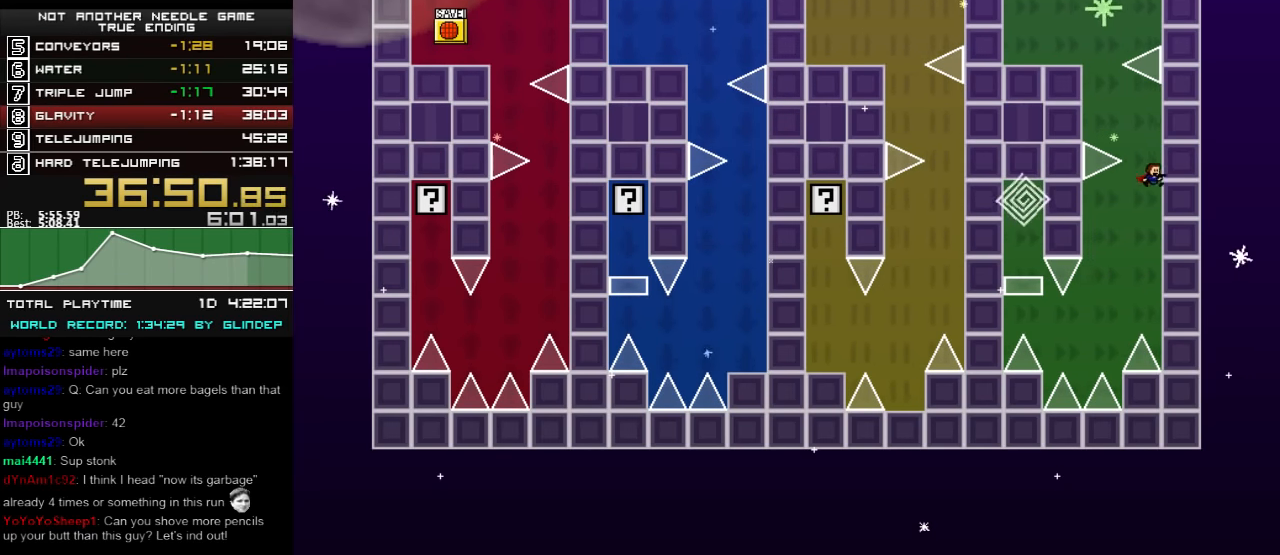
{"keys": ["left", "shift_l"], "events": [[60, "left", "down"], [300, "shift_l", "down"]]}
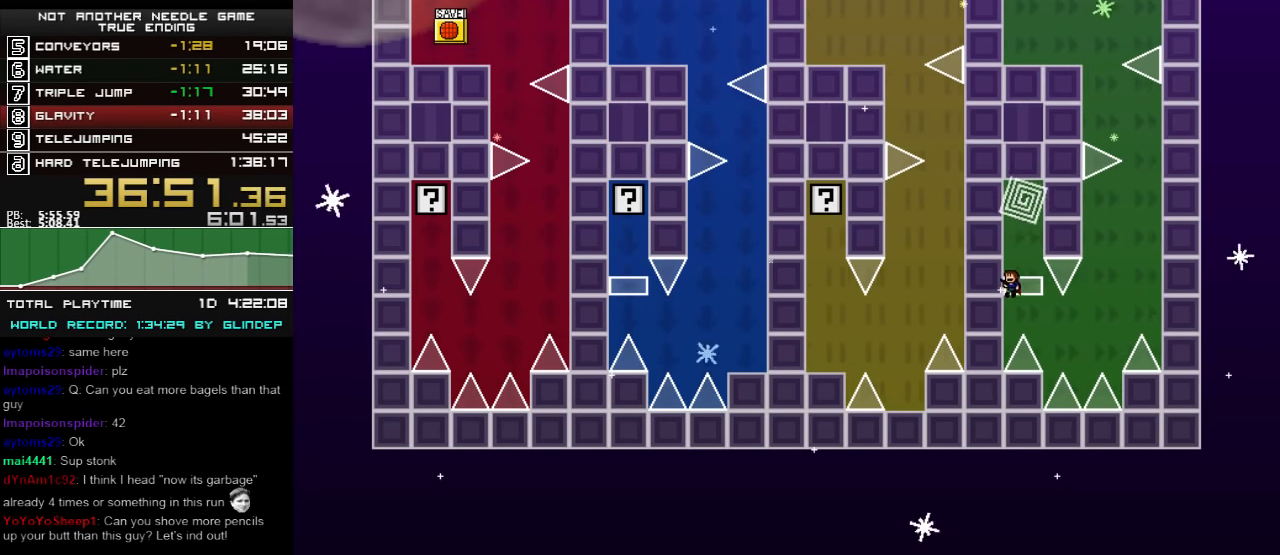
{"keys": ["right"], "events": [[40, "left", "up"], [40, "shift_l", "up"], [100, "shift_l", "down"], [140, "shift_l", "up"], [200, "shift_l", "down"], [260, "shift_l", "up"], [300, "shift_l", "down"], [360, "right", "down"], [400, "shift_l", "up"]]}
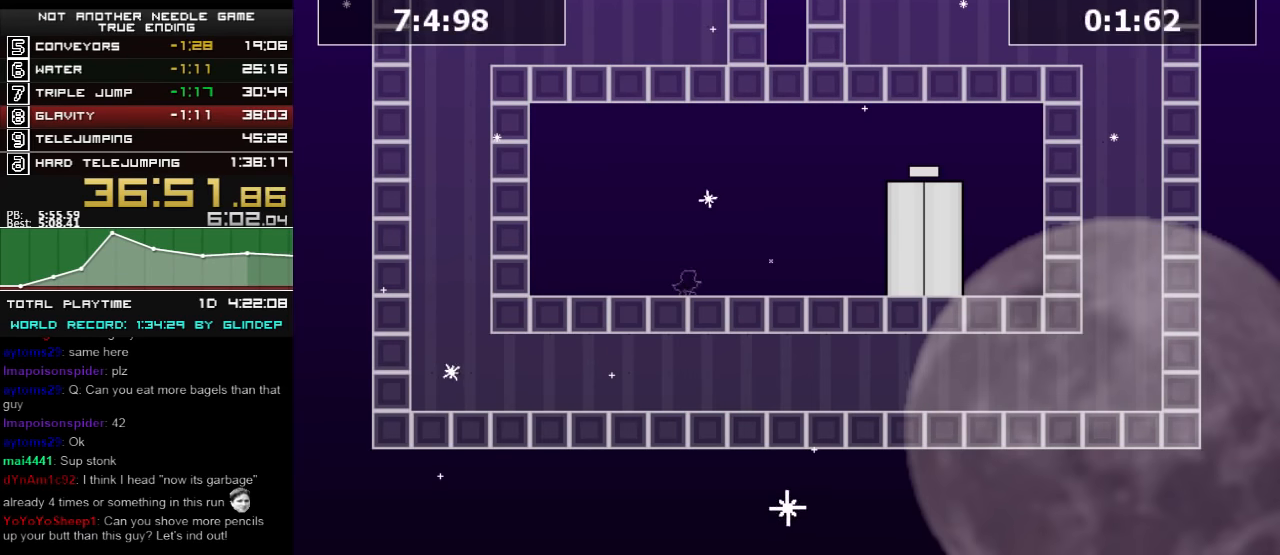
{"keys": ["right"], "events": []}
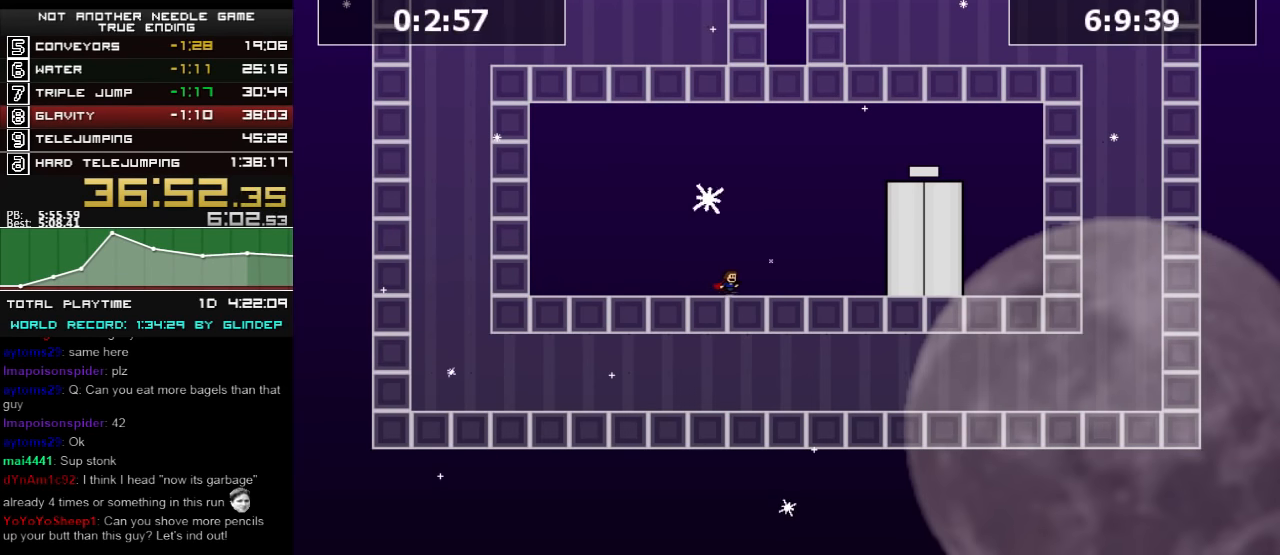
{"keys": ["right"], "events": []}
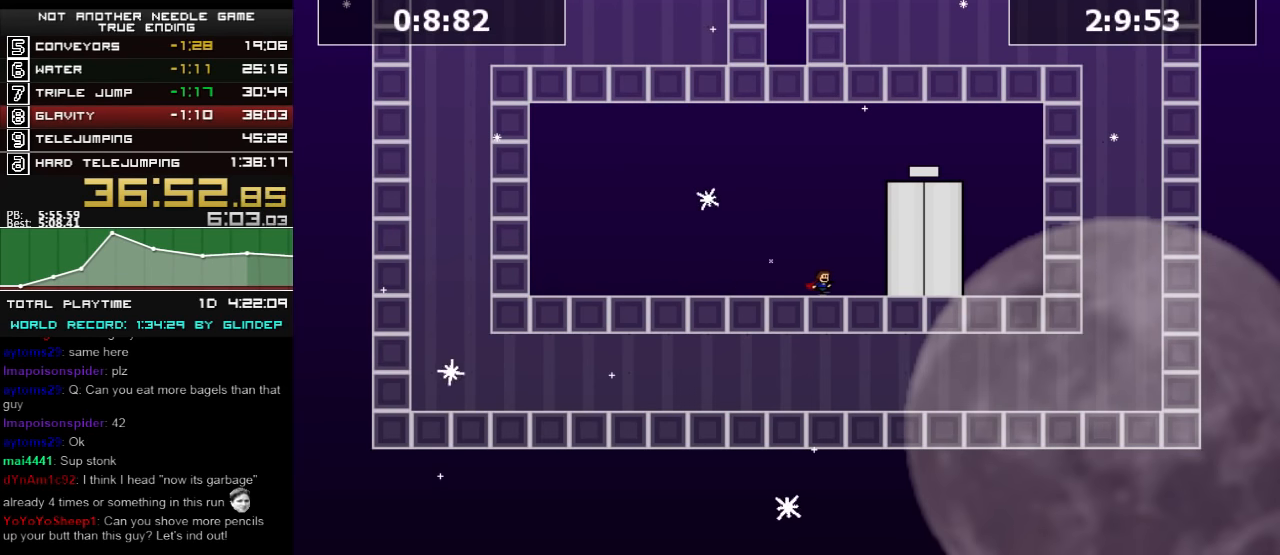
{"keys": ["right"], "events": []}
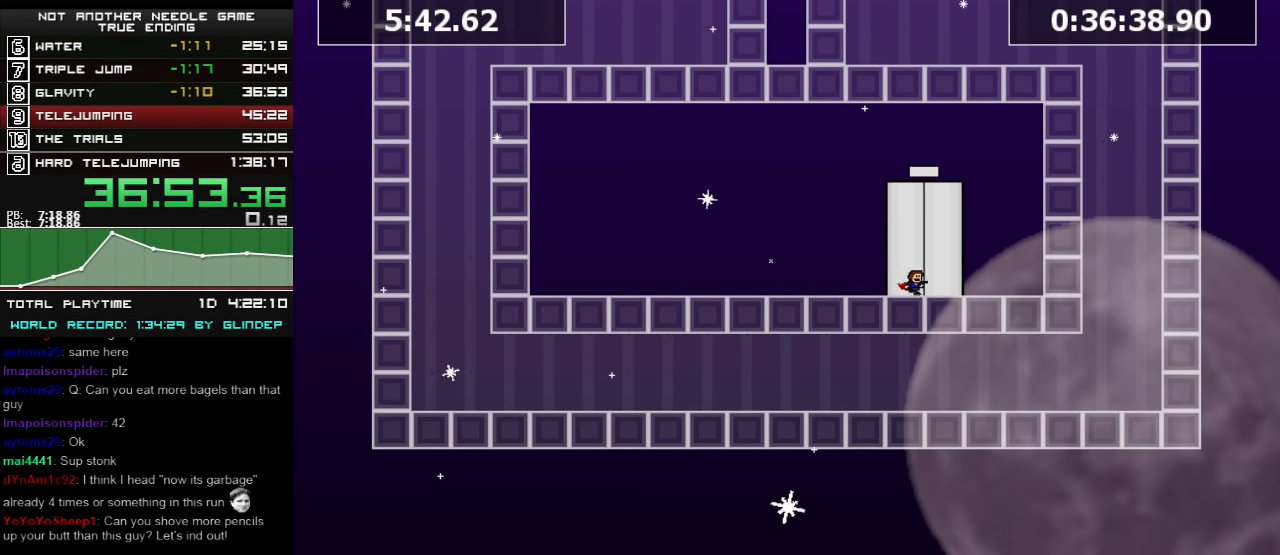
{"keys": [], "events": [[40, "right", "up"]]}
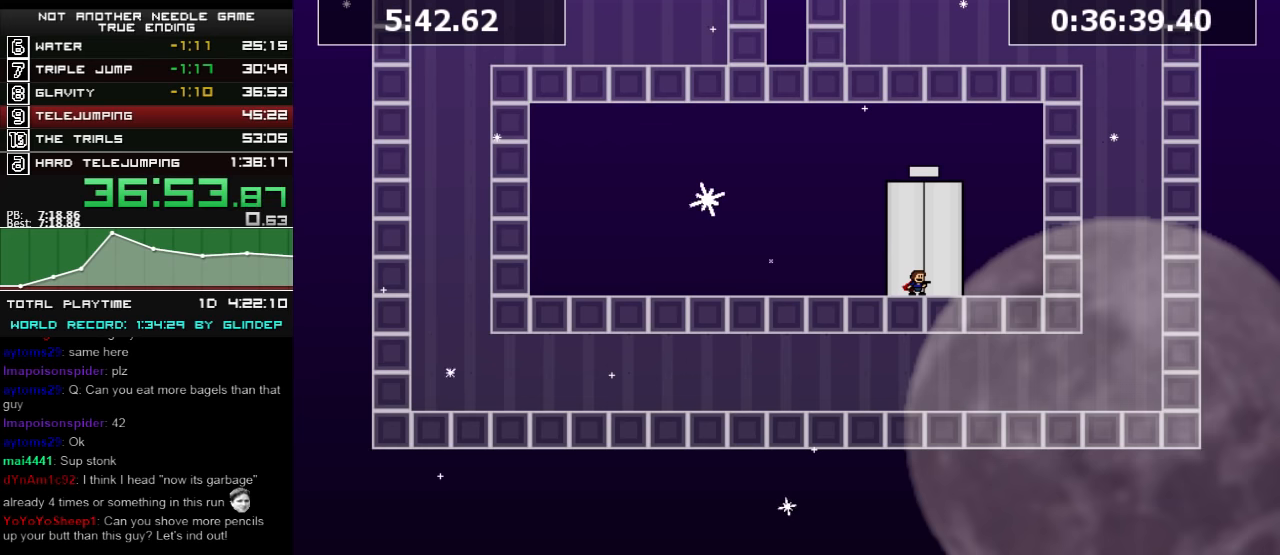
{"keys": [], "events": []}
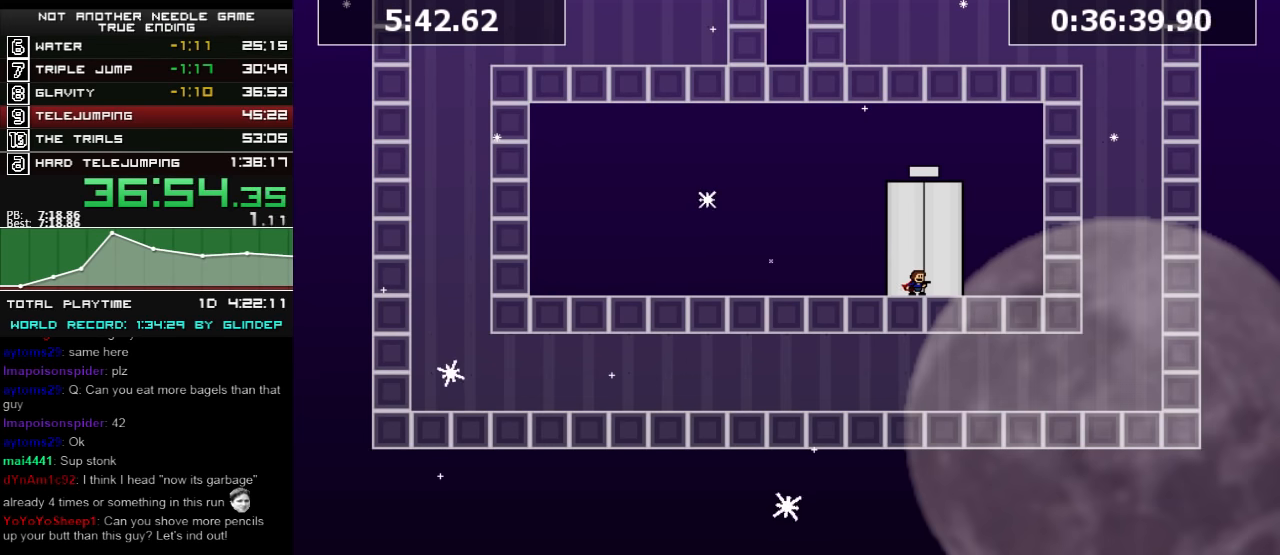
{"keys": [], "events": []}
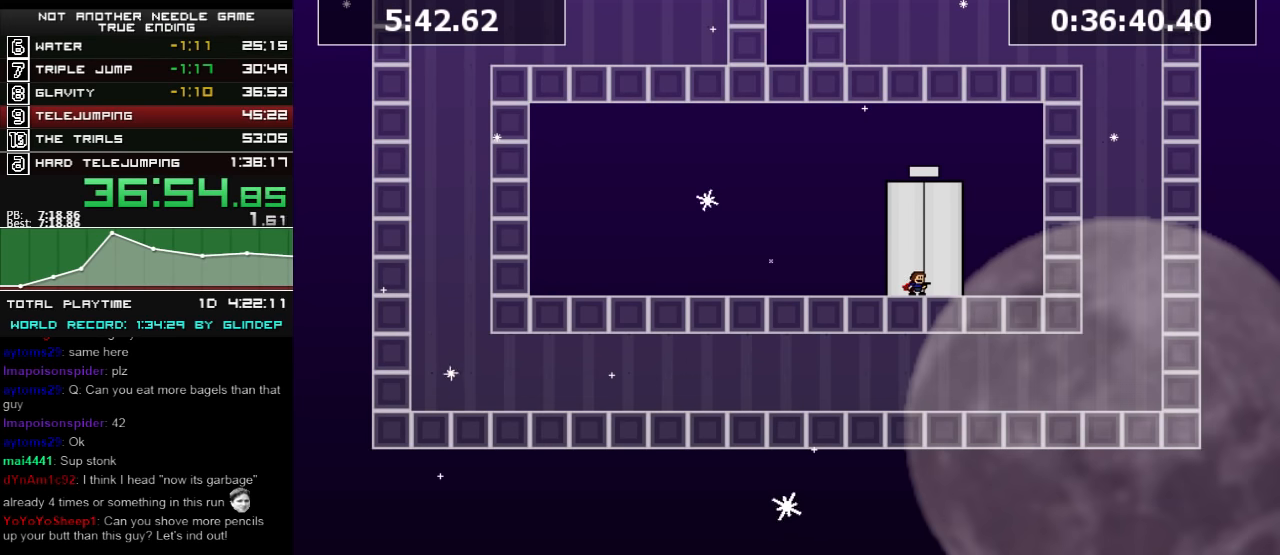
{"keys": [], "events": [[100, "left", "down"], [140, "left", "up"], [400, "up", "down"], [440, "up", "up"]]}
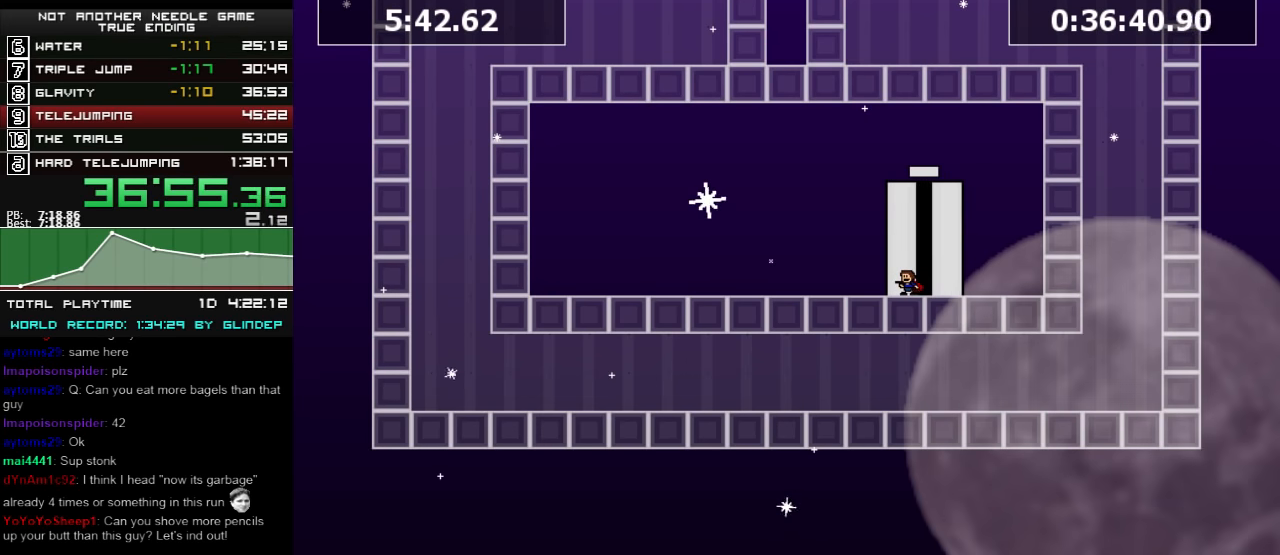
{"keys": ["up"], "events": [[40, "up", "down"], [100, "up", "up"], [140, "up", "down"], [200, "up", "up"], [260, "up", "down"], [300, "up", "up"], [360, "up", "down"], [440, "up", "up"], [460, "up", "down"]]}
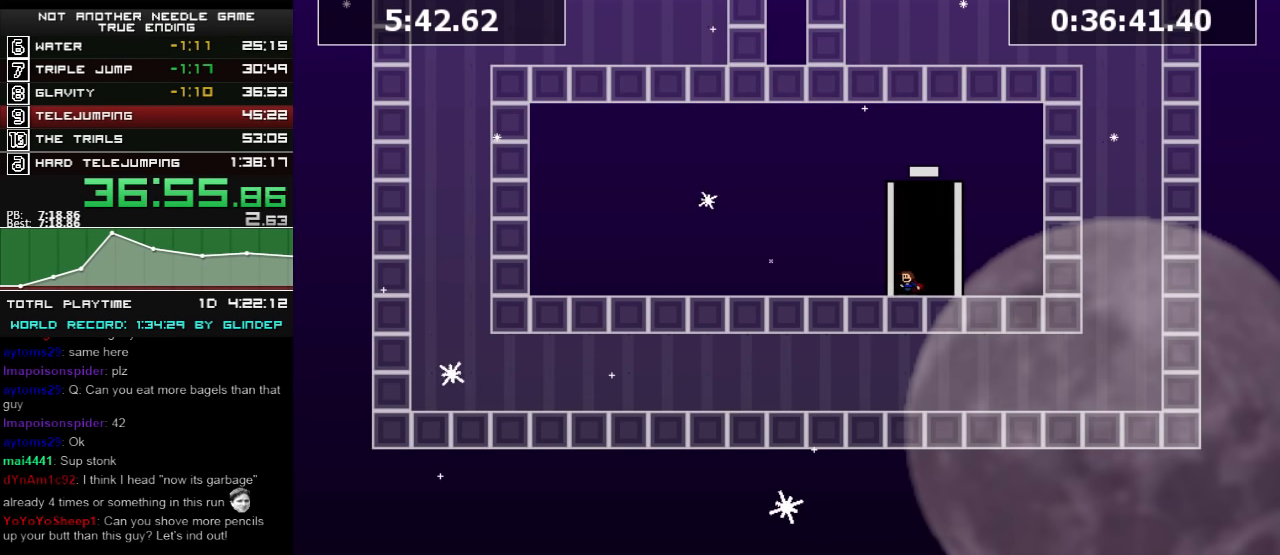
{"keys": [], "events": [[40, "up", "up"], [60, "up", "down"], [120, "up", "up"], [160, "up", "down"], [240, "up", "up"], [300, "up", "down"], [340, "up", "up"], [400, "up", "down"], [440, "up", "up"]]}
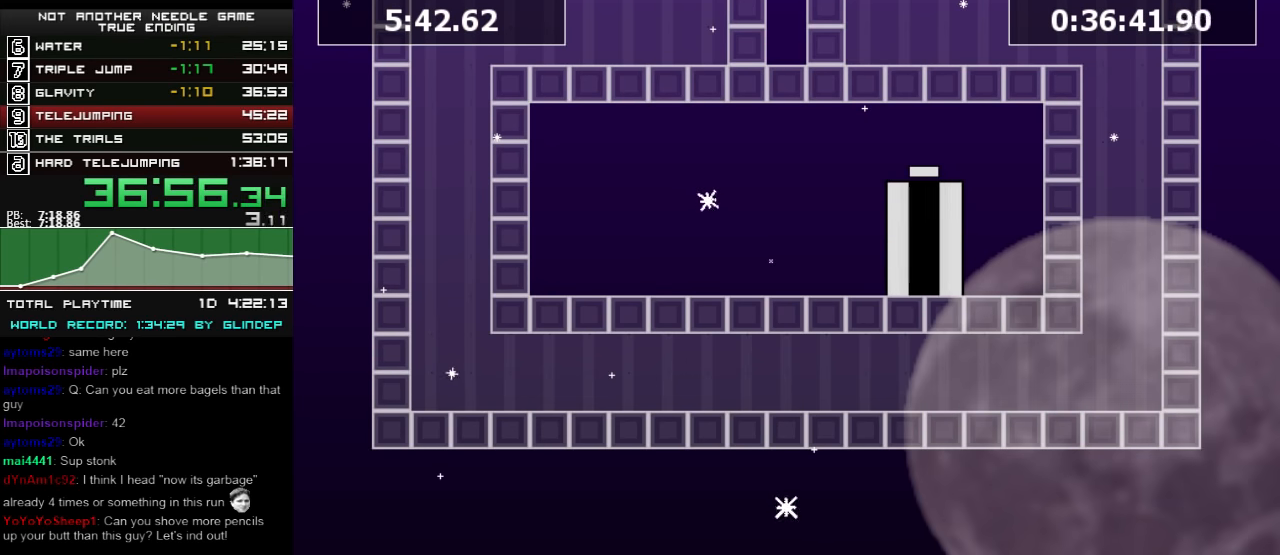
{"keys": [], "events": []}
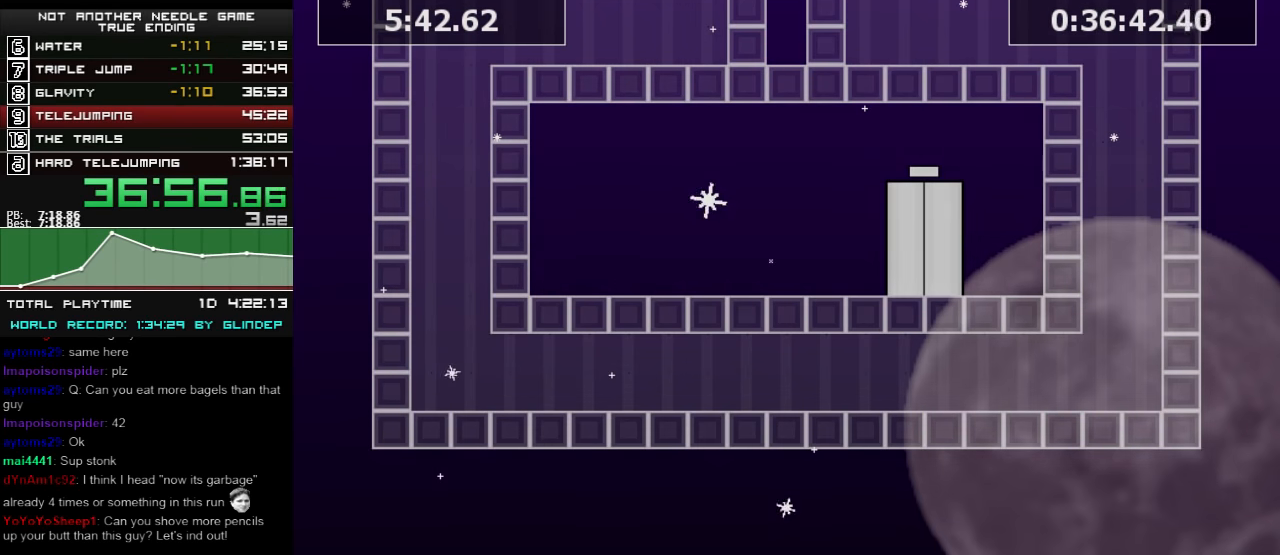
{"keys": [], "events": []}
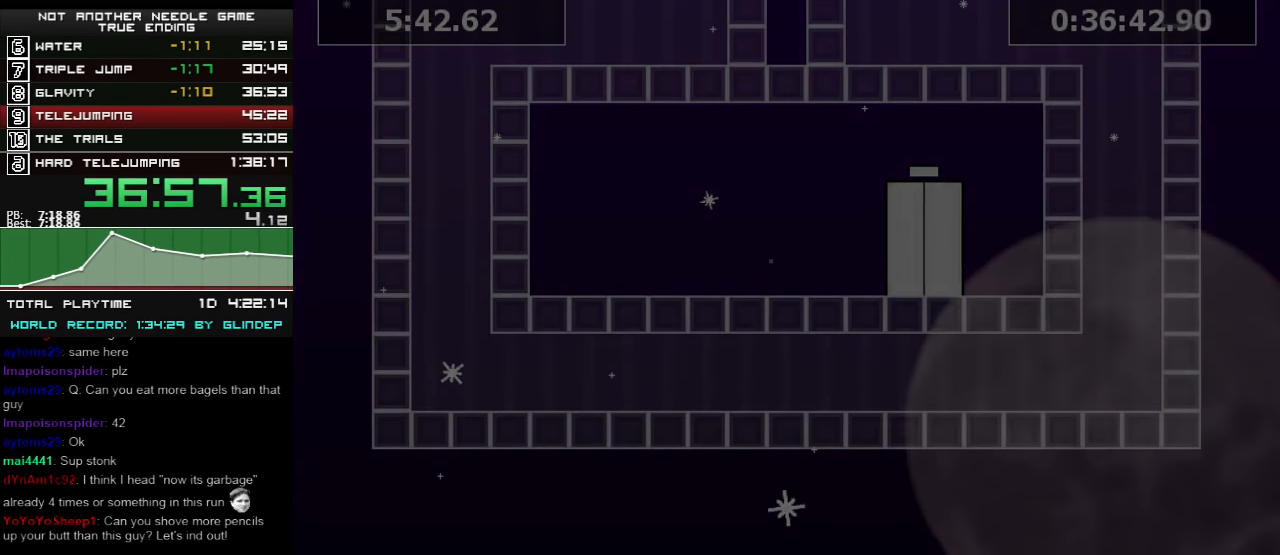
{"keys": [], "events": []}
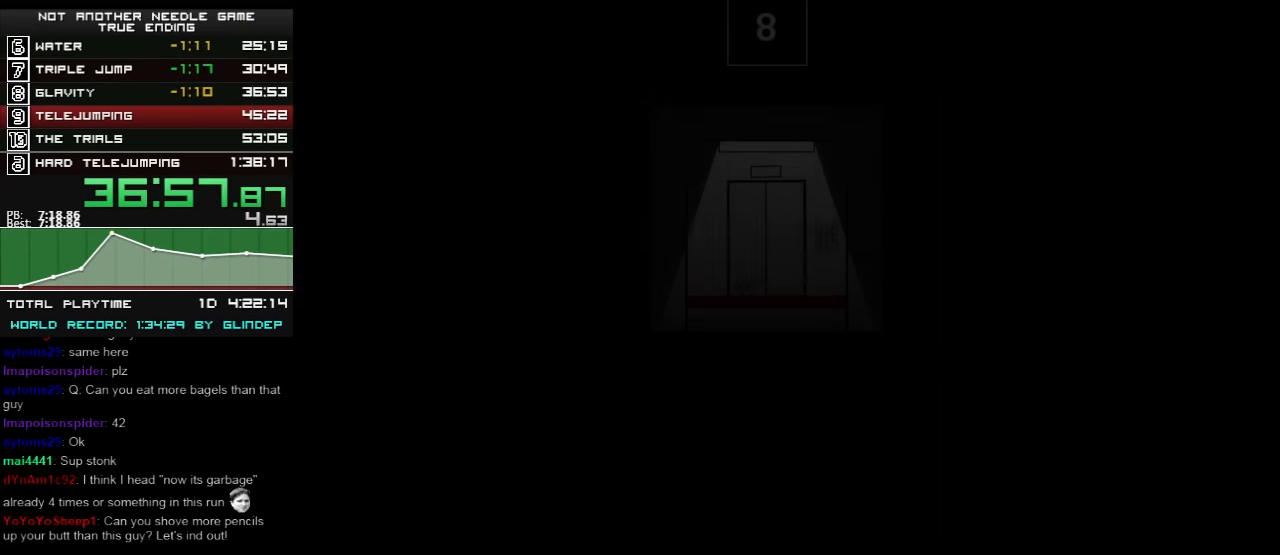
{"keys": ["right"], "events": [[440, "right", "down"]]}
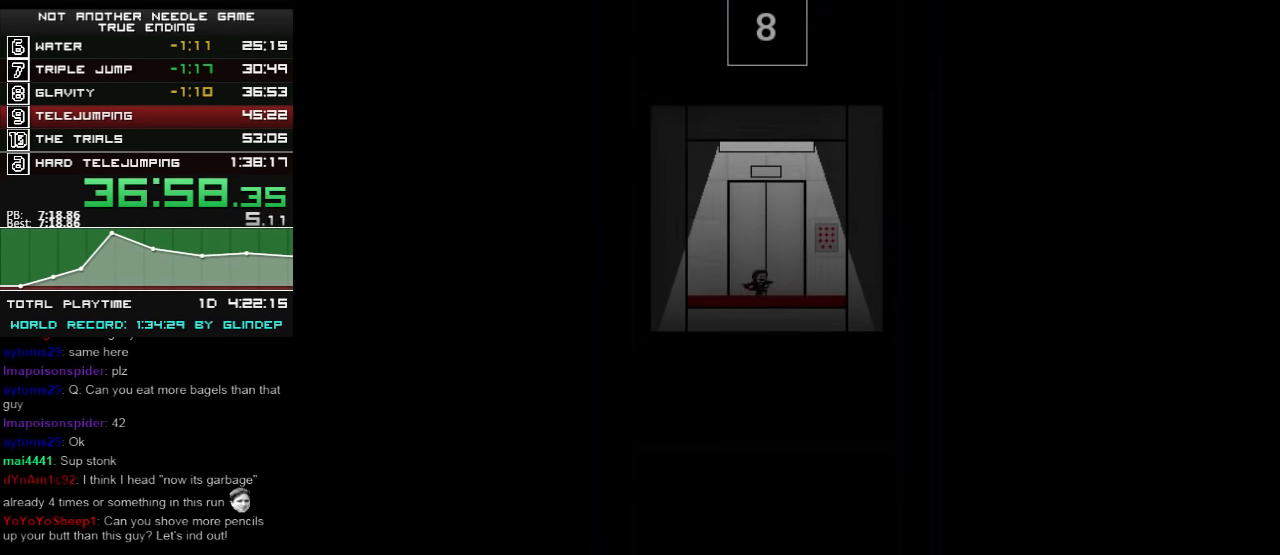
{"keys": [], "events": [[100, "right", "up"], [360, "left", "down"], [440, "left", "up"]]}